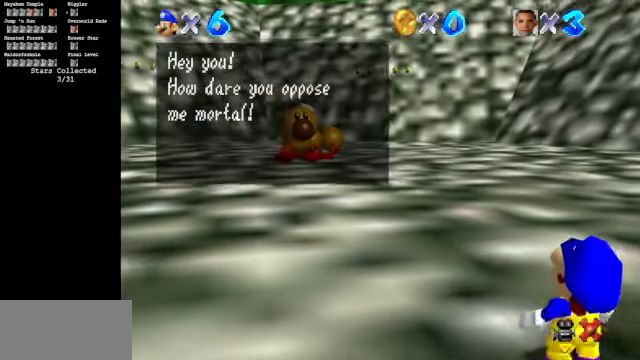
Gameplay with a controller (Nintendo layout); each line is a JSON object with the inputs held at the frame after it. "events" lists button and stick changes between this image and that frame as [ms after this image, input, new state], when the widget could be followed in between. Not read: L3 R3.
{"buttons": [], "left_stick": "center", "events": [[166, "A", "down"], [333, "A", "up"]]}
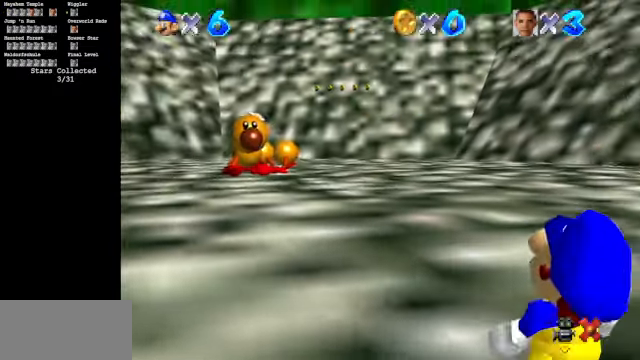
{"buttons": [], "left_stick": "down", "events": [[466, "left_stick", "down"]]}
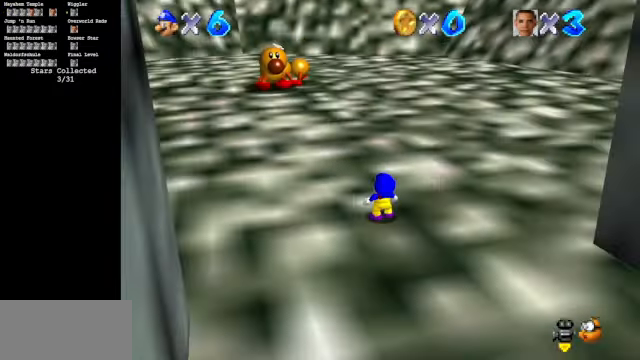
{"buttons": [], "left_stick": "down", "events": []}
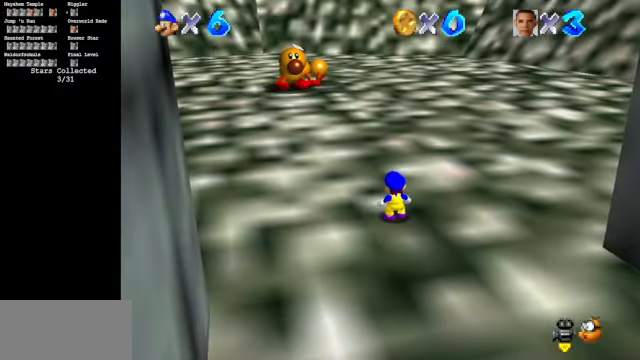
{"buttons": [], "left_stick": "down", "events": [[133, "Z", "down"], [166, "B", "down"], [300, "Z", "up"], [333, "B", "up"]]}
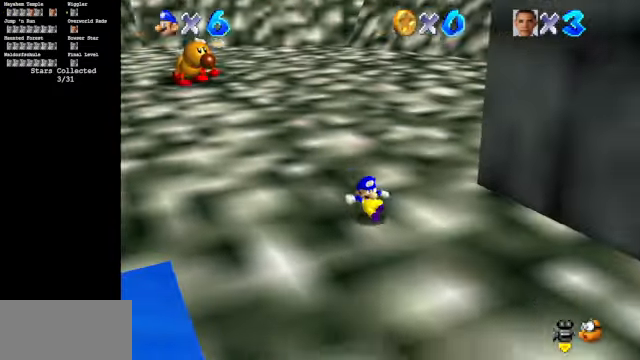
{"buttons": ["A"], "left_stick": "down", "events": [[334, "A", "down"], [400, "A", "up"], [500, "A", "down"]]}
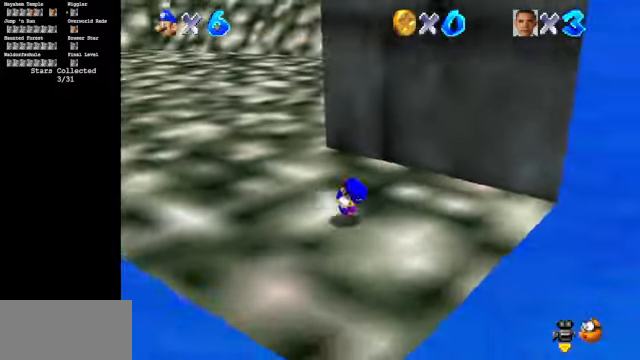
{"buttons": [], "left_stick": "down-right", "events": [[100, "A", "up"], [267, "left_stick", "down-right"]]}
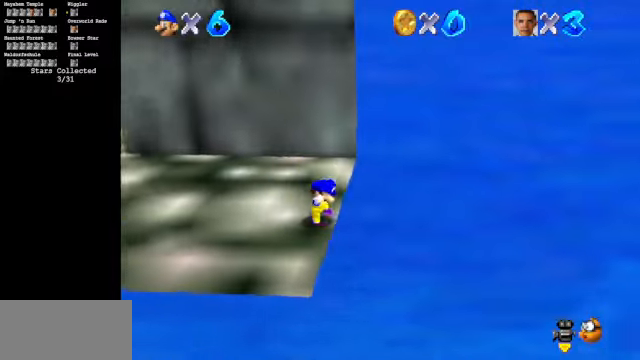
{"buttons": [], "left_stick": "up-left", "events": [[134, "left_stick", "up-right"], [200, "left_stick", "up"], [400, "left_stick", "up-left"]]}
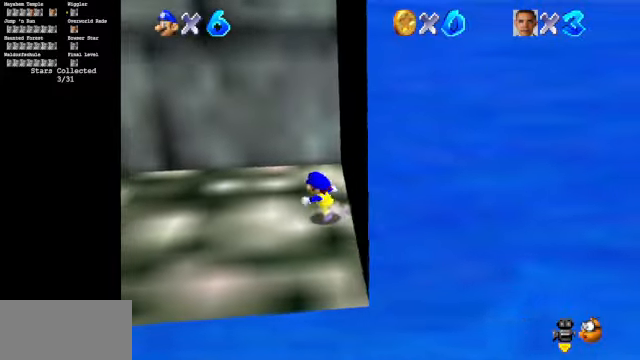
{"buttons": [], "left_stick": "down-left", "events": [[34, "left_stick", "left"], [500, "left_stick", "down-left"]]}
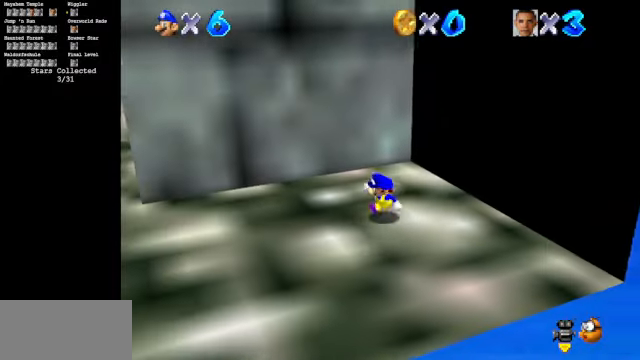
{"buttons": [], "left_stick": "down-left", "events": []}
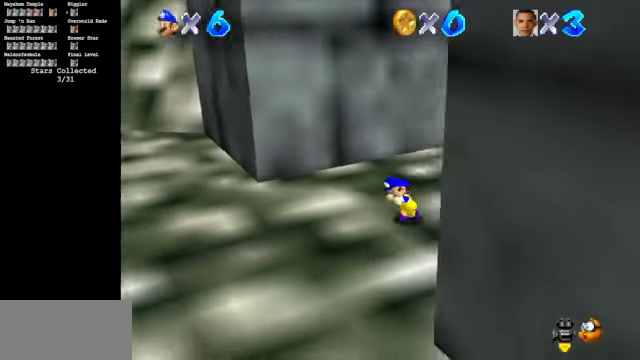
{"buttons": [], "left_stick": "up-right", "events": [[67, "left_stick", "left"], [200, "left_stick", "up-left"], [300, "left_stick", "up"], [434, "left_stick", "up-right"]]}
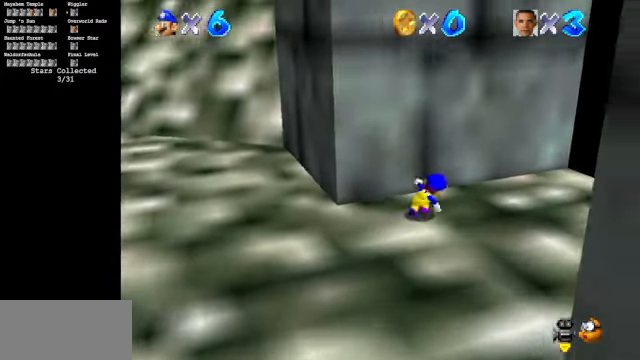
{"buttons": [], "left_stick": "down", "events": [[100, "left_stick", "right"], [200, "left_stick", "down-right"], [434, "left_stick", "down"]]}
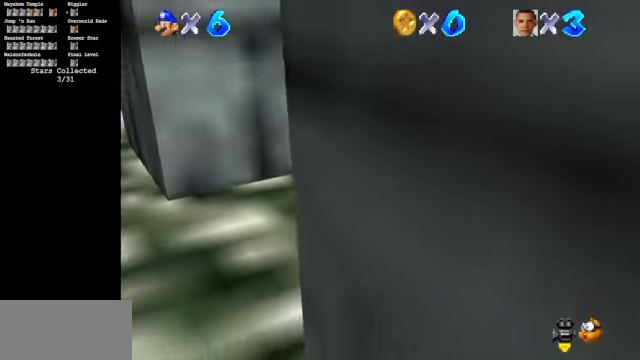
{"buttons": ["A", "Z"], "left_stick": "left", "events": [[100, "left_stick", "down-left"], [367, "Z", "down"], [434, "A", "down"], [434, "left_stick", "left"]]}
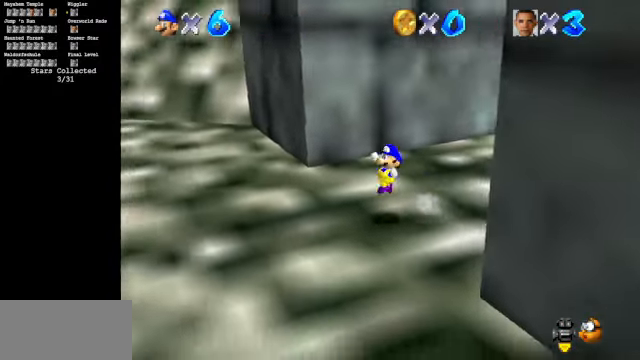
{"buttons": ["C_DOWN", "C_RIGHT"], "left_stick": "up-left", "events": [[34, "A", "up"], [67, "Z", "up"], [100, "R1", "down"], [267, "R1", "up"], [367, "C_DOWN", "down"], [434, "C_RIGHT", "down"], [500, "left_stick", "up-left"]]}
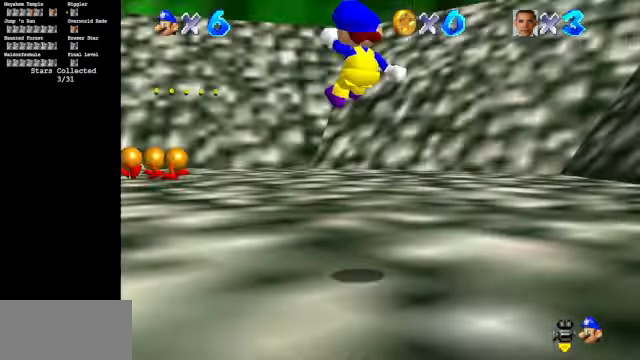
{"buttons": ["C_DOWN", "C_RIGHT"], "left_stick": "up-left", "events": [[34, "C_DOWN", "up"], [34, "C_RIGHT", "up"], [400, "C_DOWN", "down"], [400, "C_RIGHT", "down"]]}
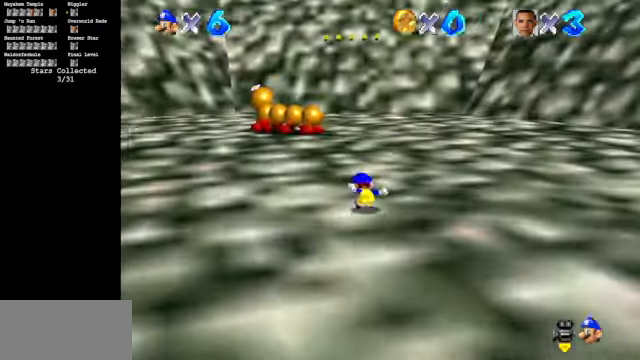
{"buttons": ["B"], "left_stick": "up", "events": [[200, "C_DOWN", "up"], [200, "C_RIGHT", "up"], [200, "left_stick", "up"], [367, "B", "down"]]}
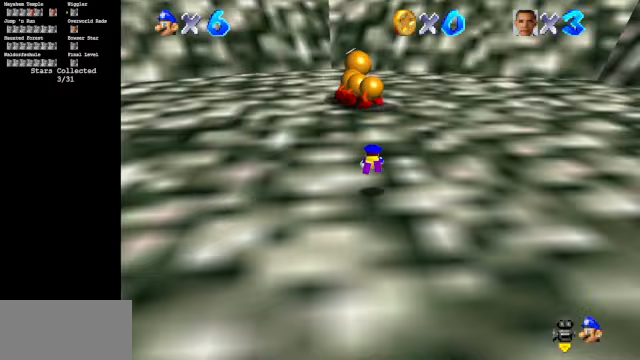
{"buttons": [], "left_stick": "up", "events": [[67, "B", "up"], [233, "A", "down"], [333, "A", "up"]]}
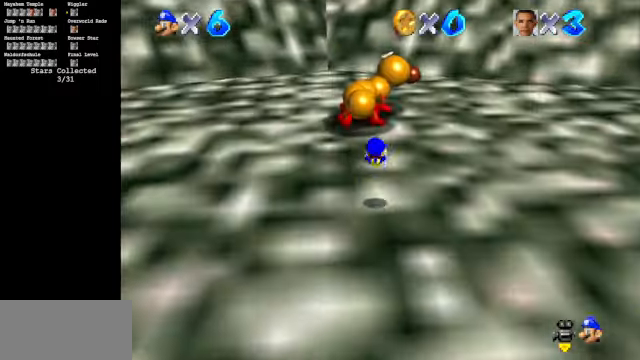
{"buttons": ["A"], "left_stick": "up-right", "events": [[167, "left_stick", "up-right"], [333, "A", "down"]]}
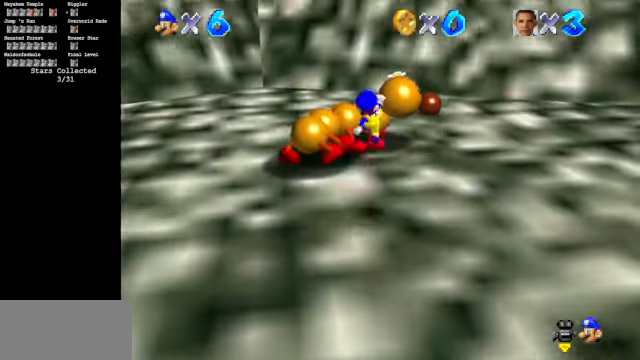
{"buttons": [], "left_stick": "up-right", "events": [[233, "A", "up"]]}
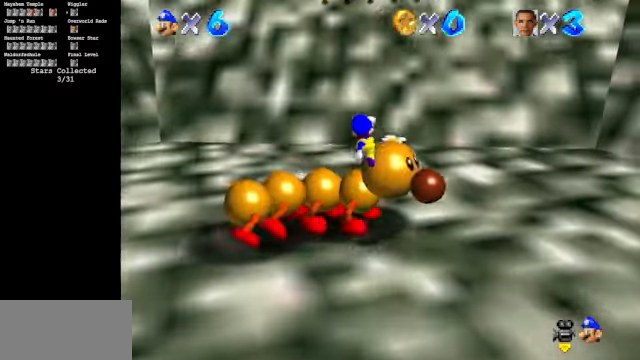
{"buttons": [], "left_stick": "up", "events": [[400, "left_stick", "up"]]}
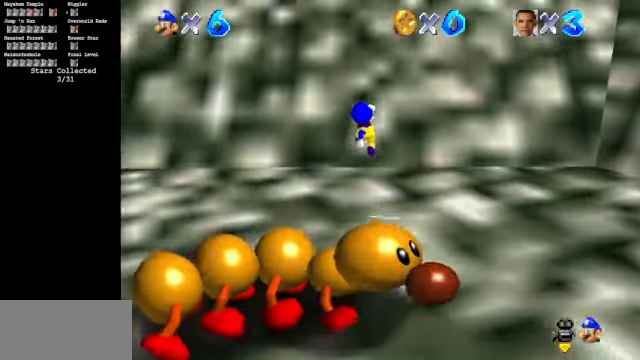
{"buttons": ["A"], "left_stick": "up", "events": [[367, "A", "down"]]}
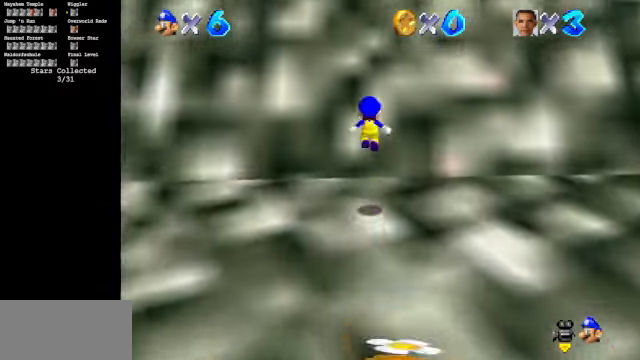
{"buttons": [], "left_stick": "up", "events": [[333, "A", "up"]]}
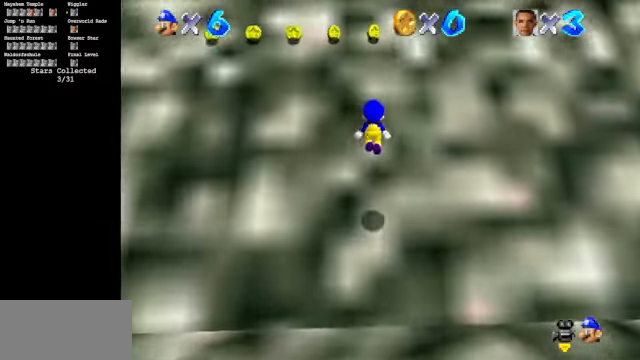
{"buttons": ["A"], "left_stick": "up", "events": [[167, "A", "down"]]}
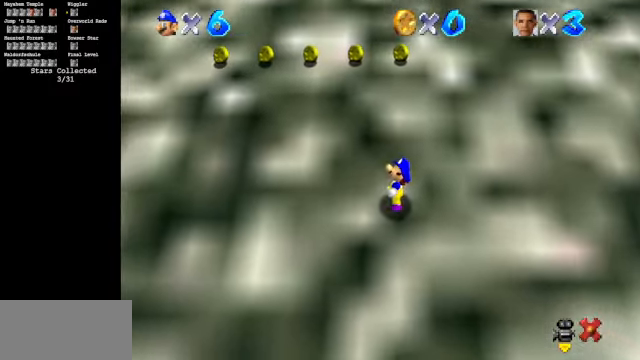
{"buttons": [], "left_stick": "center", "events": [[33, "A", "up"], [233, "left_stick", "center"]]}
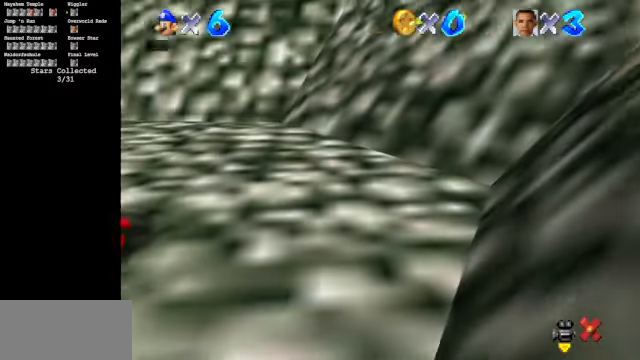
{"buttons": [], "left_stick": "center", "events": []}
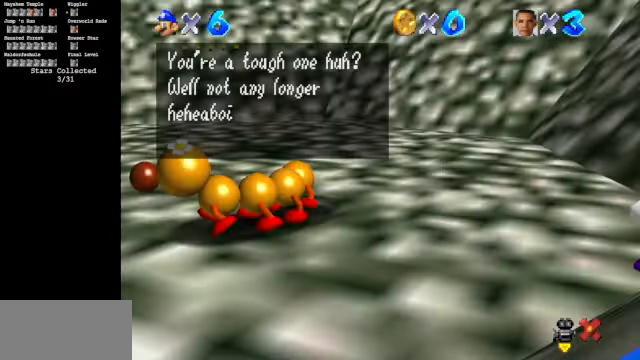
{"buttons": [], "left_stick": "center", "events": []}
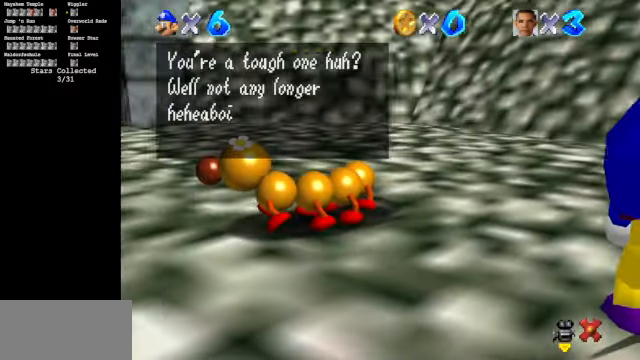
{"buttons": [], "left_stick": "center", "events": []}
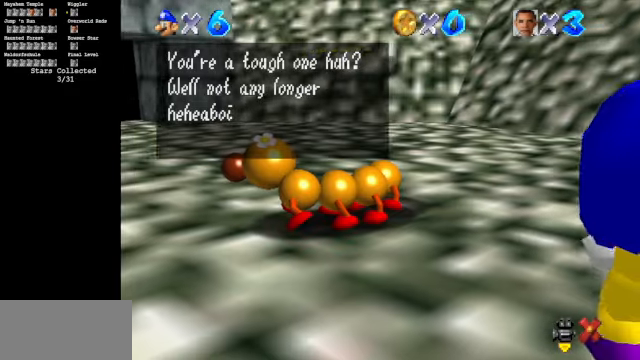
{"buttons": ["A"], "left_stick": "center", "events": [[366, "A", "down"]]}